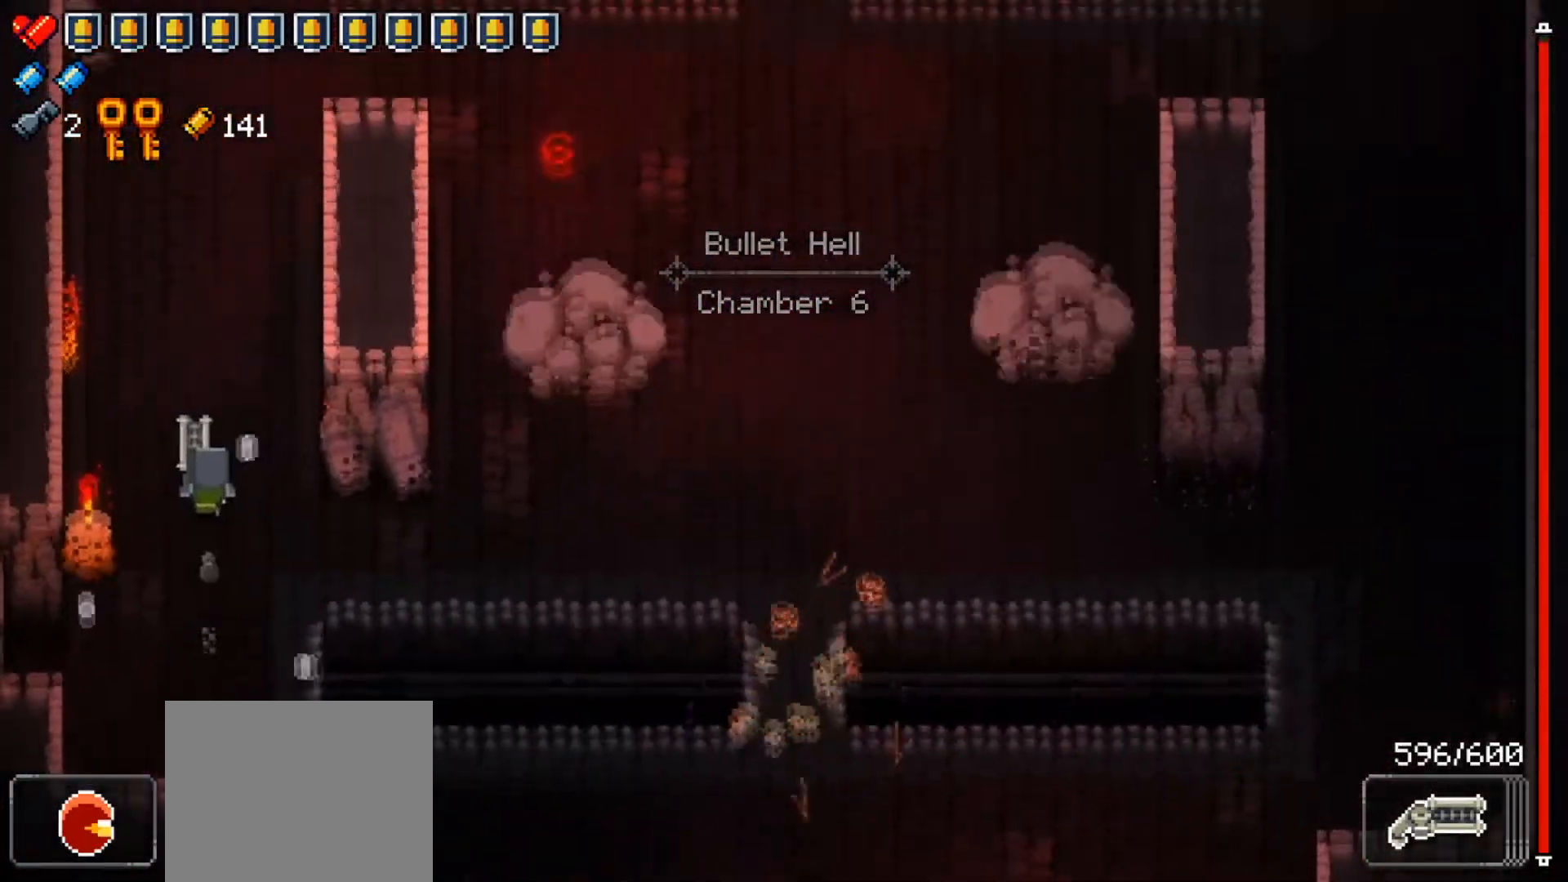
Gameplay with a controller (Xbox layout); each line is a JSON object with the inputs held at the frame after it. "events" lists button and stick changes between this image and that frame as [ms after this image, input, new state], when the widget could be followed in between.
{"buttons": [], "left_stick": "up", "right_stick": "center", "events": []}
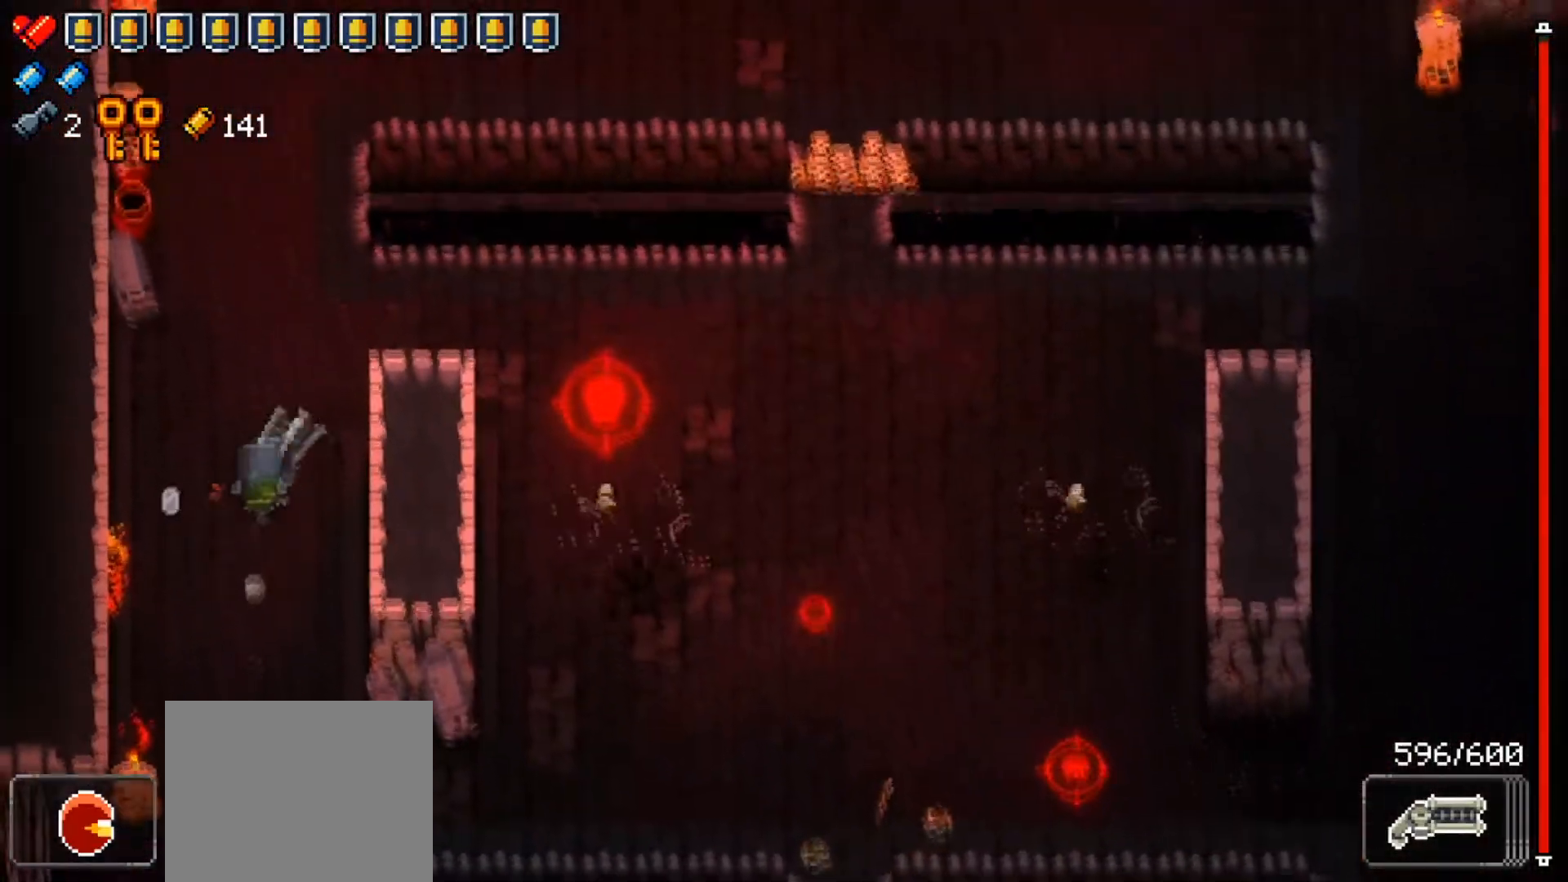
{"buttons": [], "left_stick": "down", "right_stick": "right", "events": [[50, "left_stick", "right"], [167, "left_stick", "down"], [300, "right_stick", "right"]]}
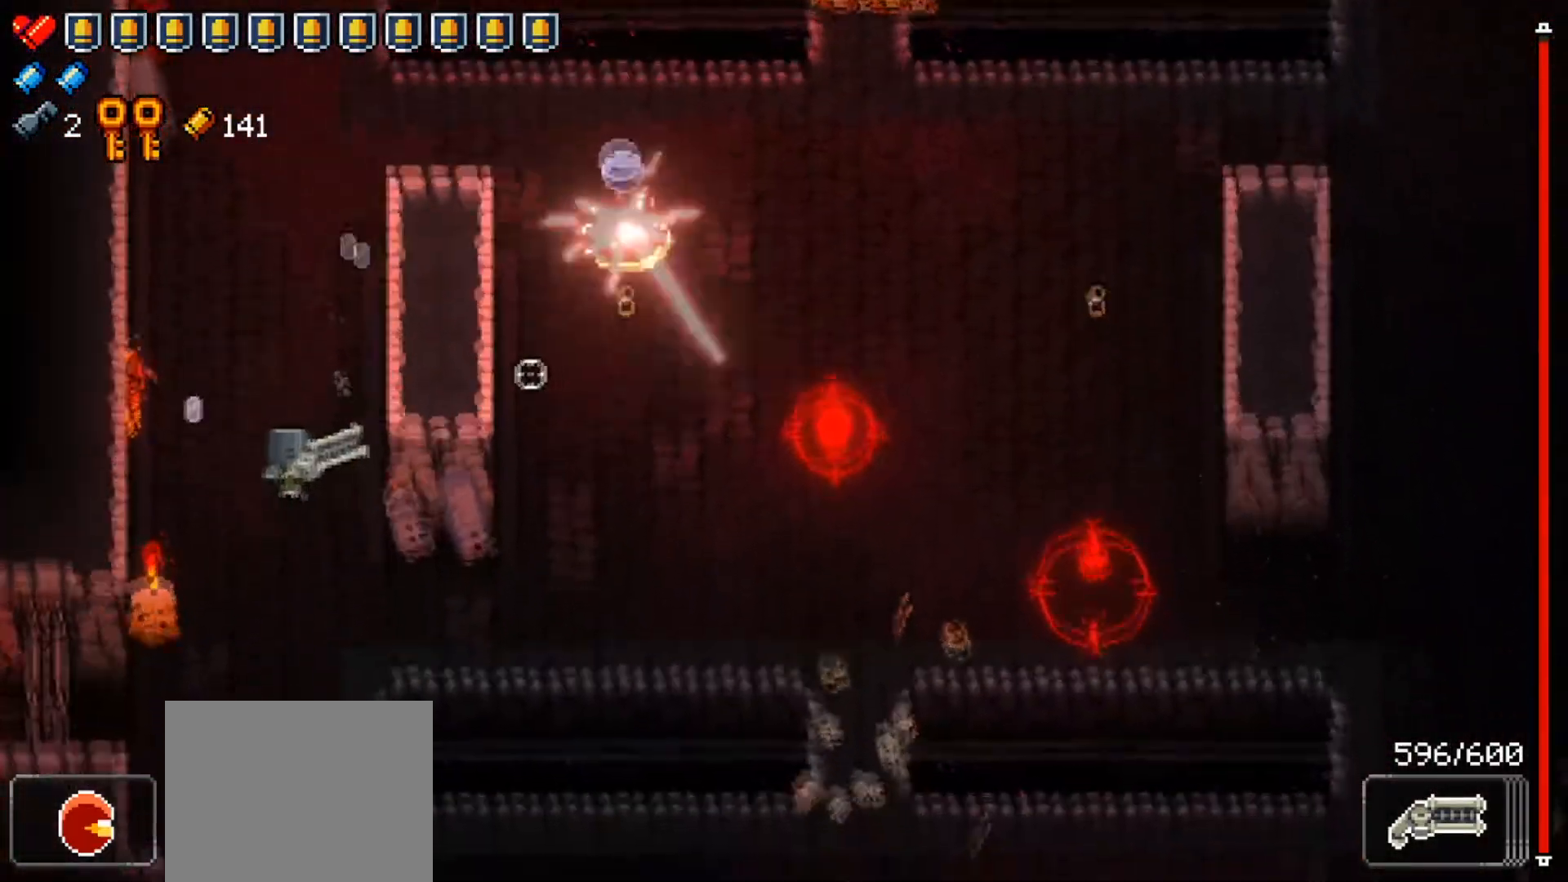
{"buttons": [], "left_stick": "up", "right_stick": "right", "events": [[116, "left_stick", "right"], [166, "left_stick", "up"]]}
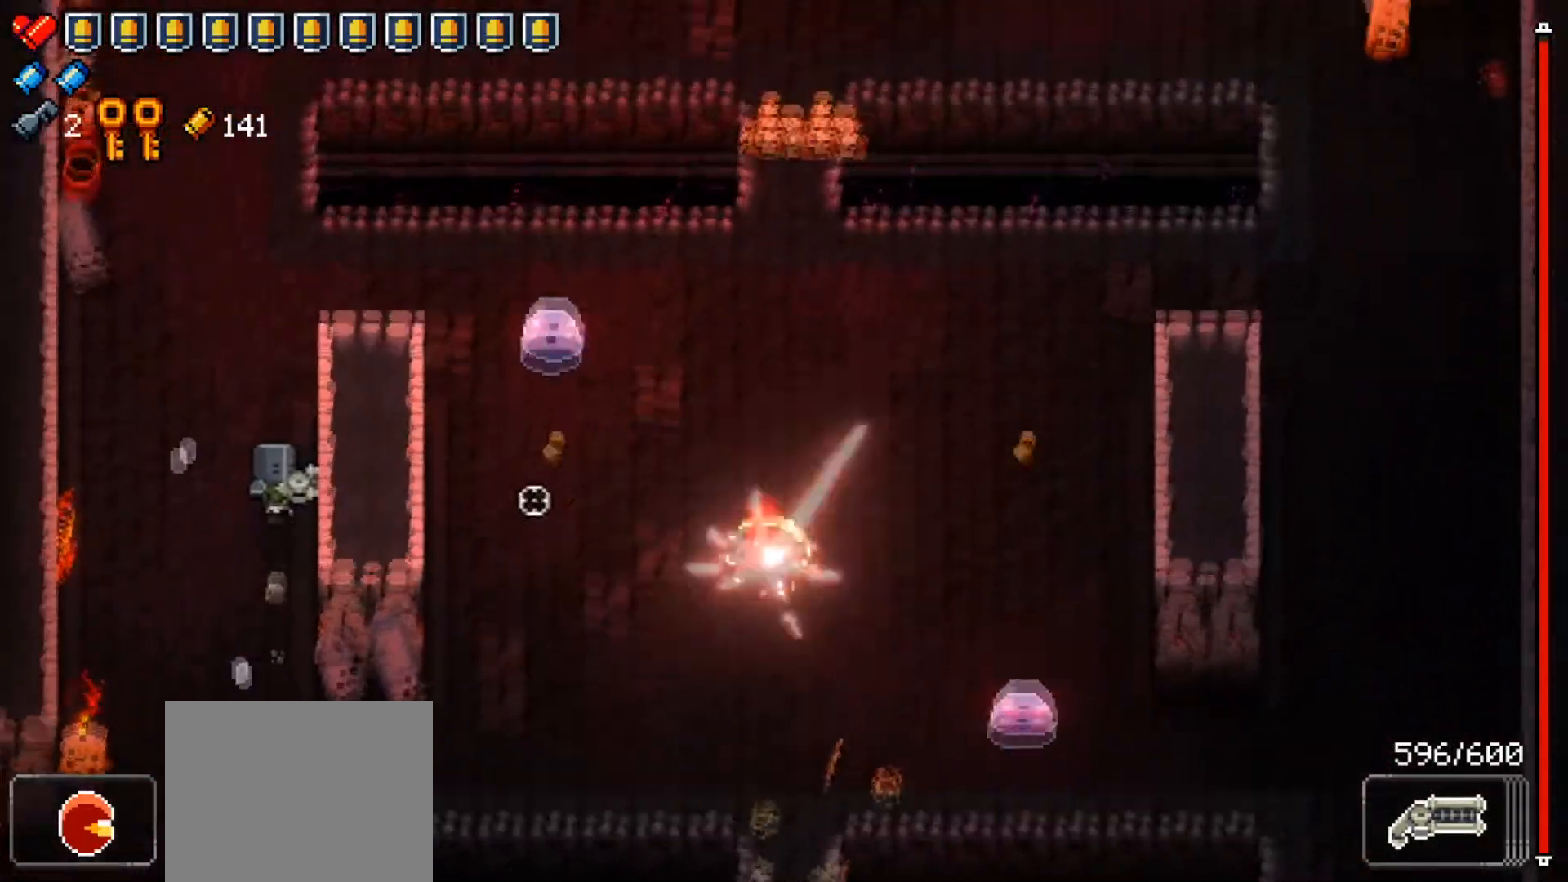
{"buttons": ["R1"], "left_stick": "down", "right_stick": "right", "events": [[150, "left_stick", "left"], [234, "R1", "down"], [234, "left_stick", "down"]]}
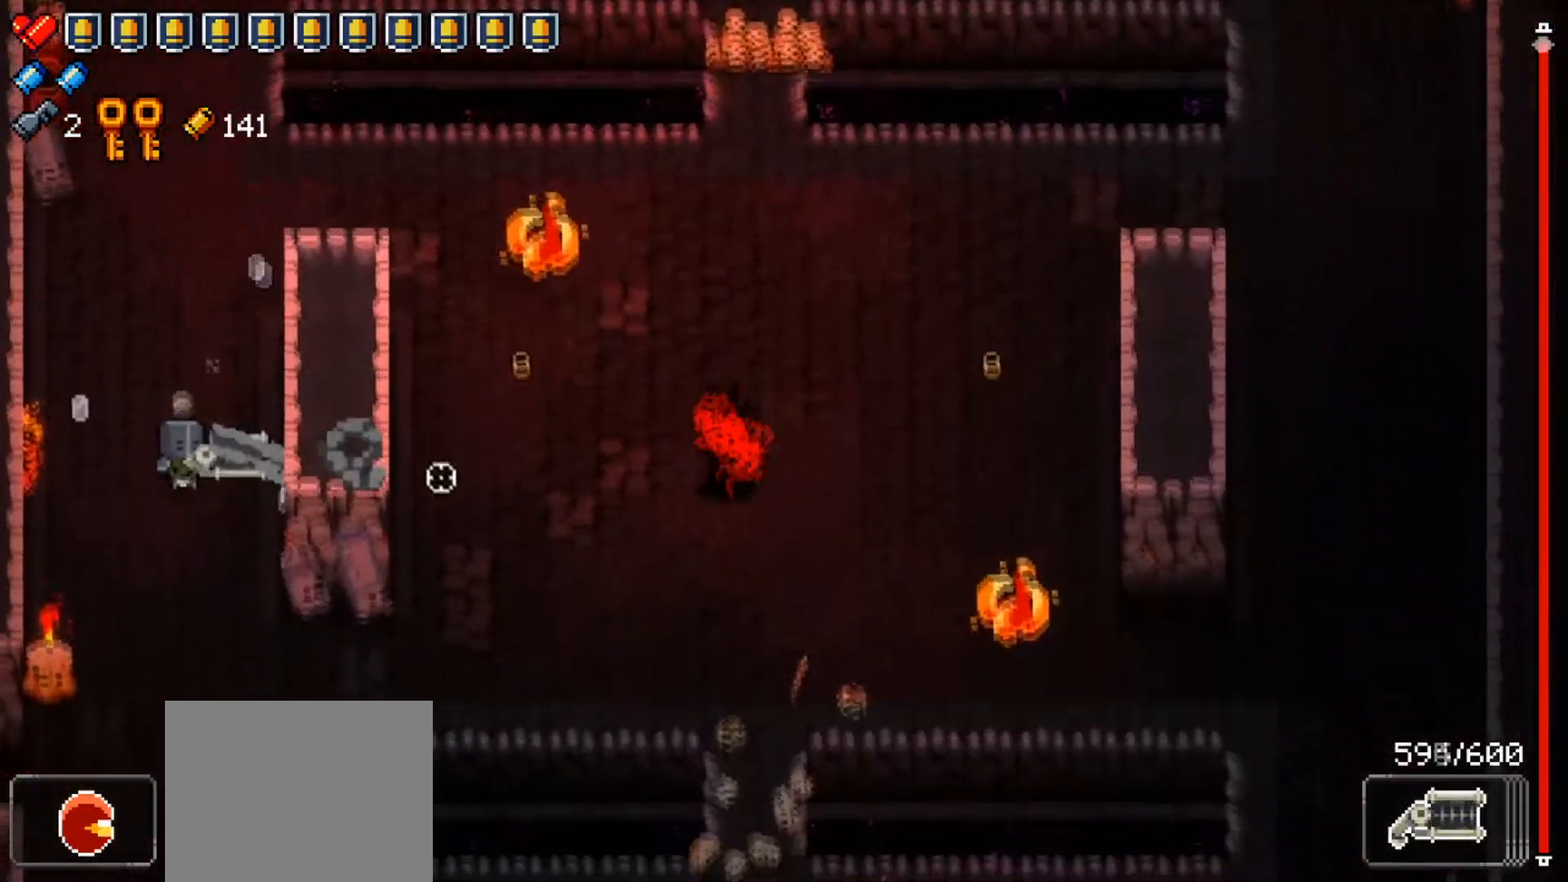
{"buttons": [], "left_stick": "down", "right_stick": "center", "events": [[116, "R1", "up"], [166, "left_stick", "up-left"], [350, "left_stick", "right"], [350, "right_stick", "center"], [400, "left_stick", "down-right"], [500, "left_stick", "down"]]}
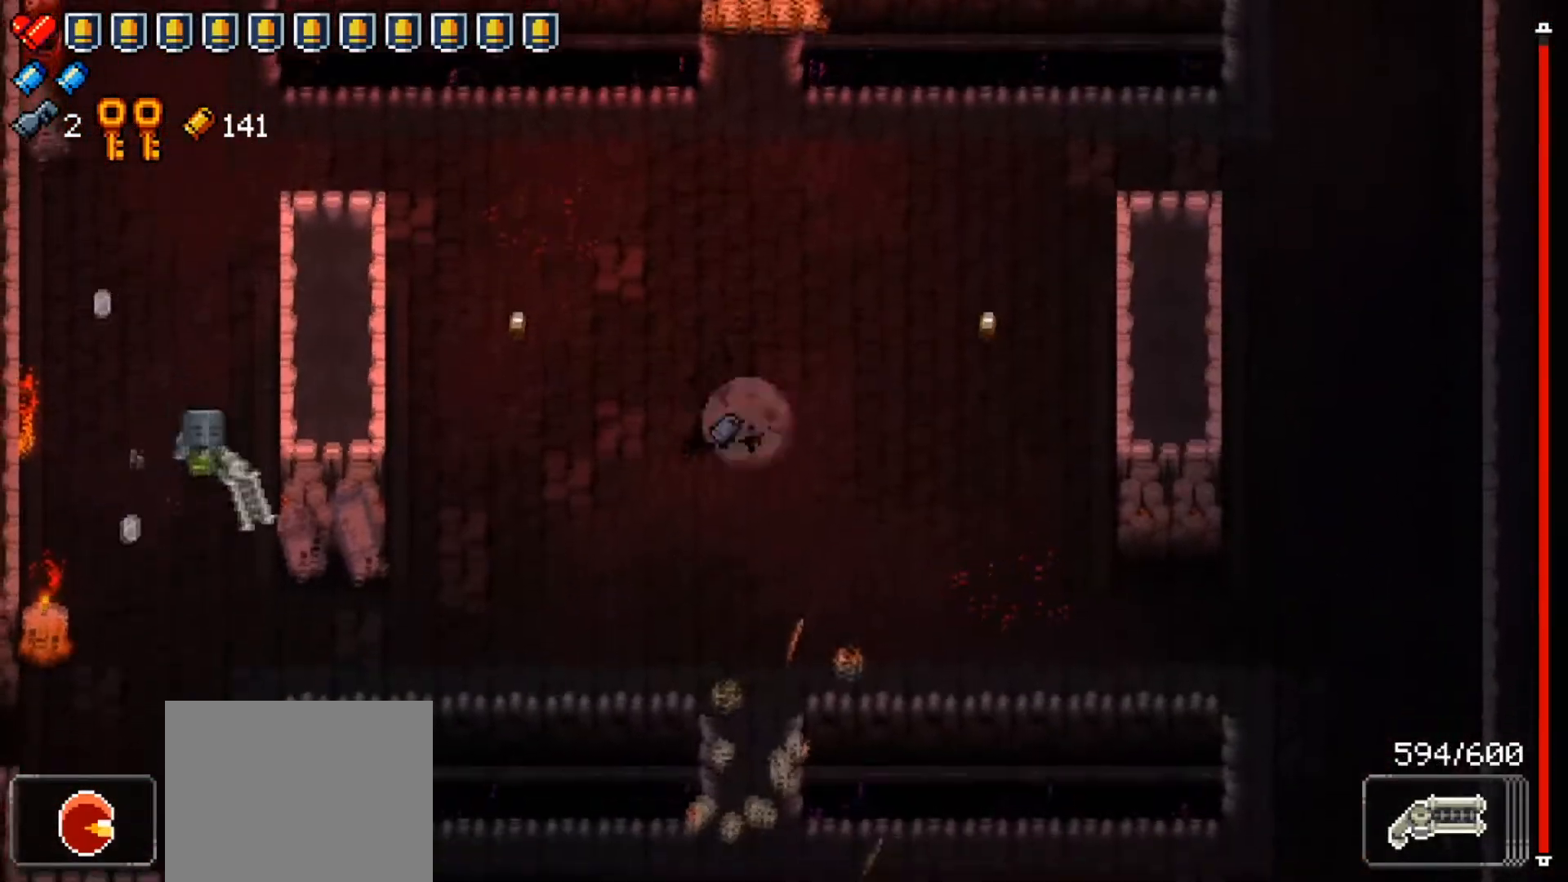
{"buttons": [], "left_stick": "center", "right_stick": "center", "events": [[250, "left_stick", "down-left"], [434, "left_stick", "center"]]}
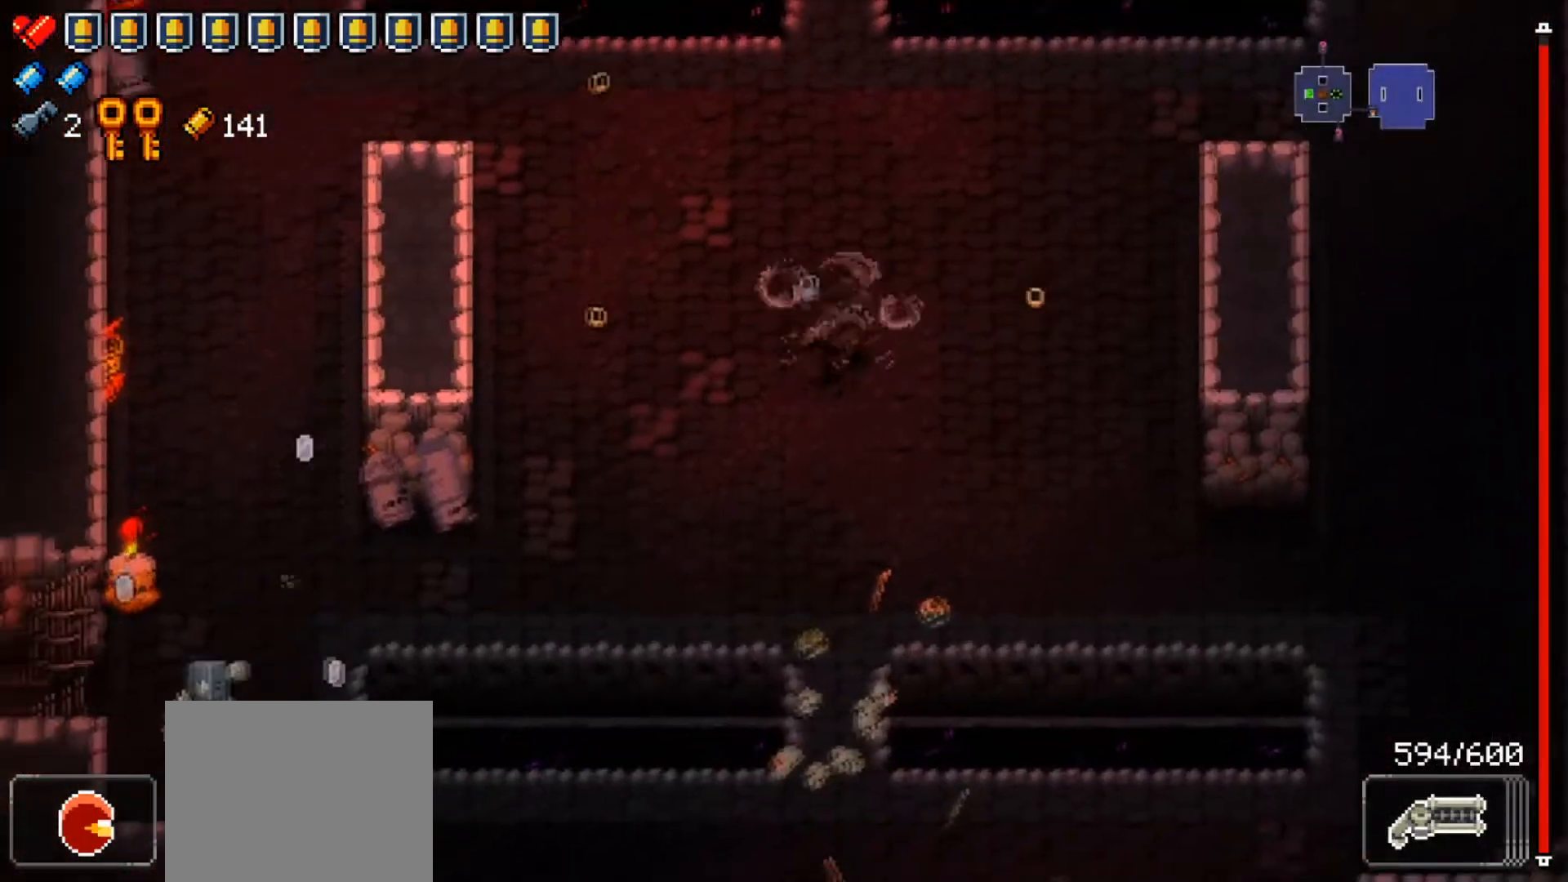
{"buttons": [], "left_stick": "up-left", "right_stick": "left", "events": [[216, "right_stick", "left"], [433, "left_stick", "up-left"]]}
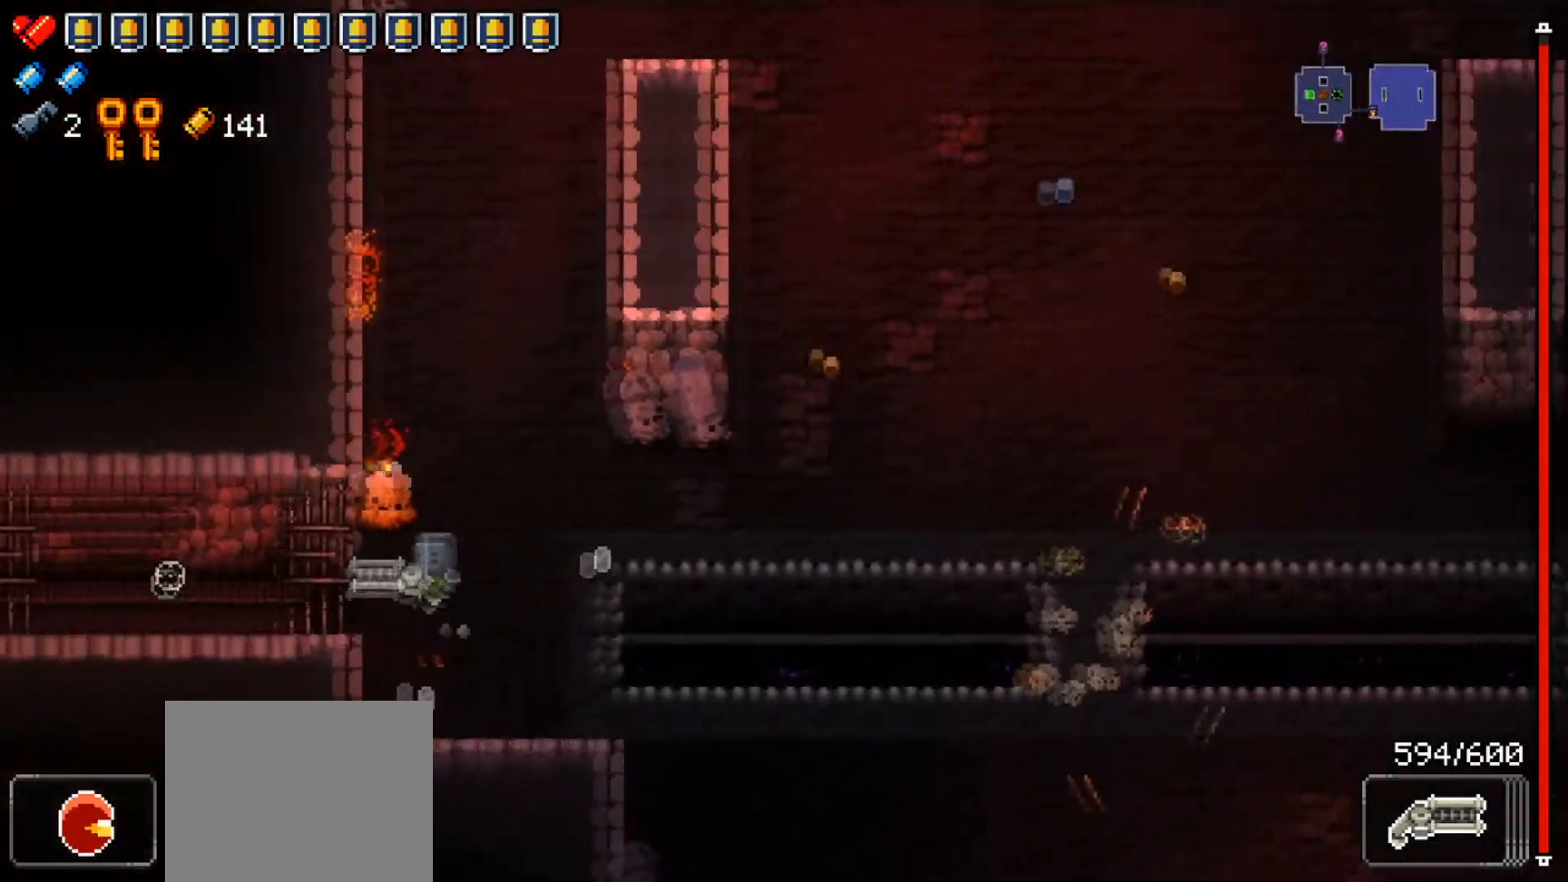
{"buttons": [], "left_stick": "center", "right_stick": "left", "events": [[117, "left_stick", "center"], [317, "left_stick", "left"], [434, "left_stick", "center"]]}
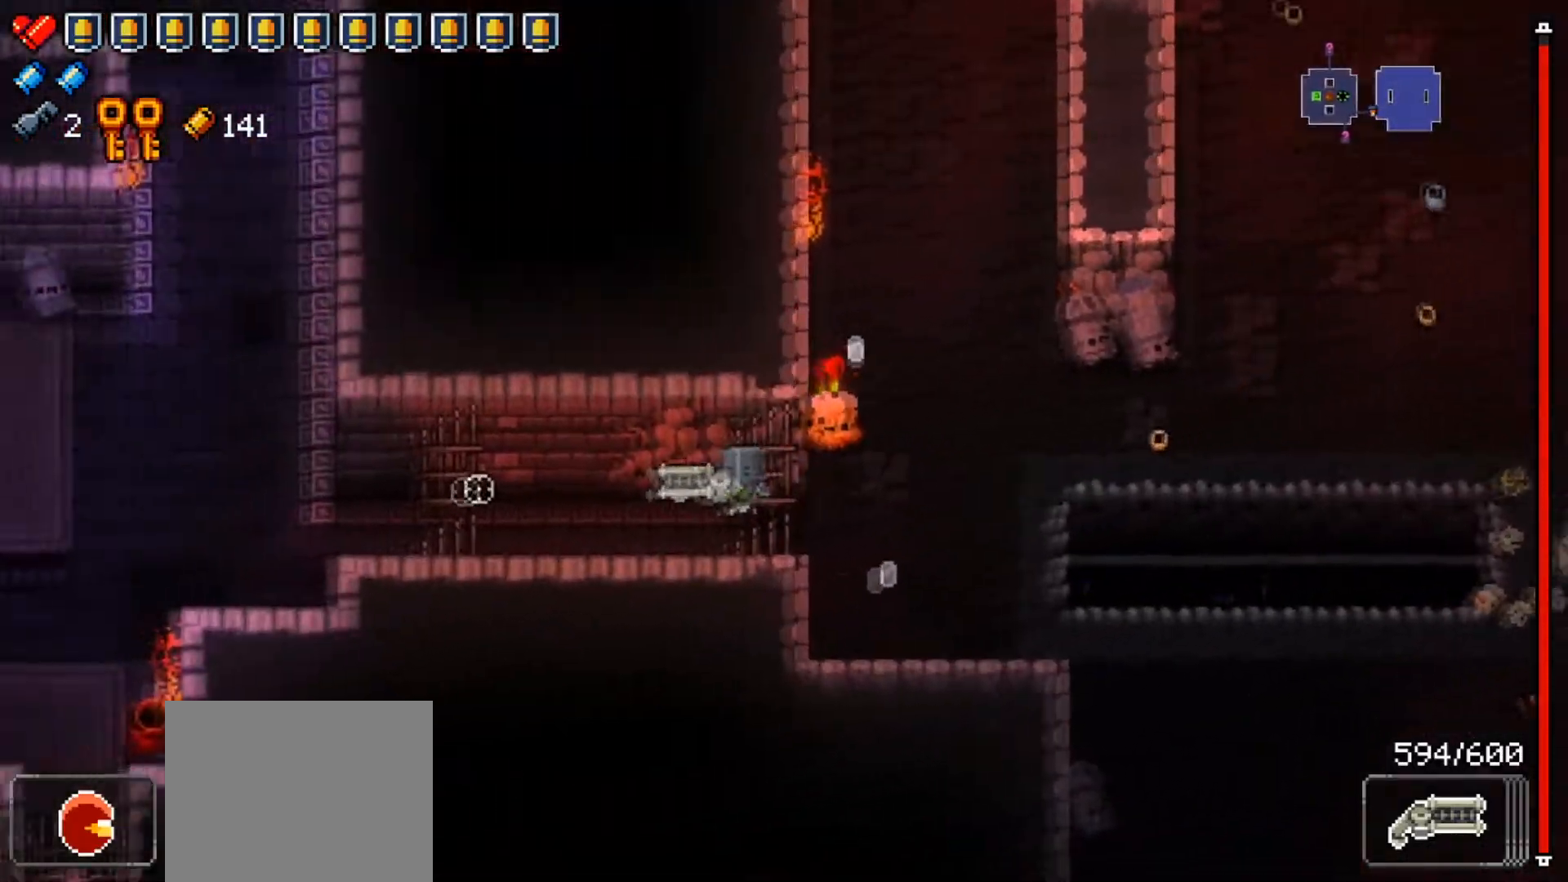
{"buttons": [], "left_stick": "up-left", "right_stick": "left", "events": [[50, "left_stick", "left"], [183, "left_stick", "center"], [500, "left_stick", "up-left"]]}
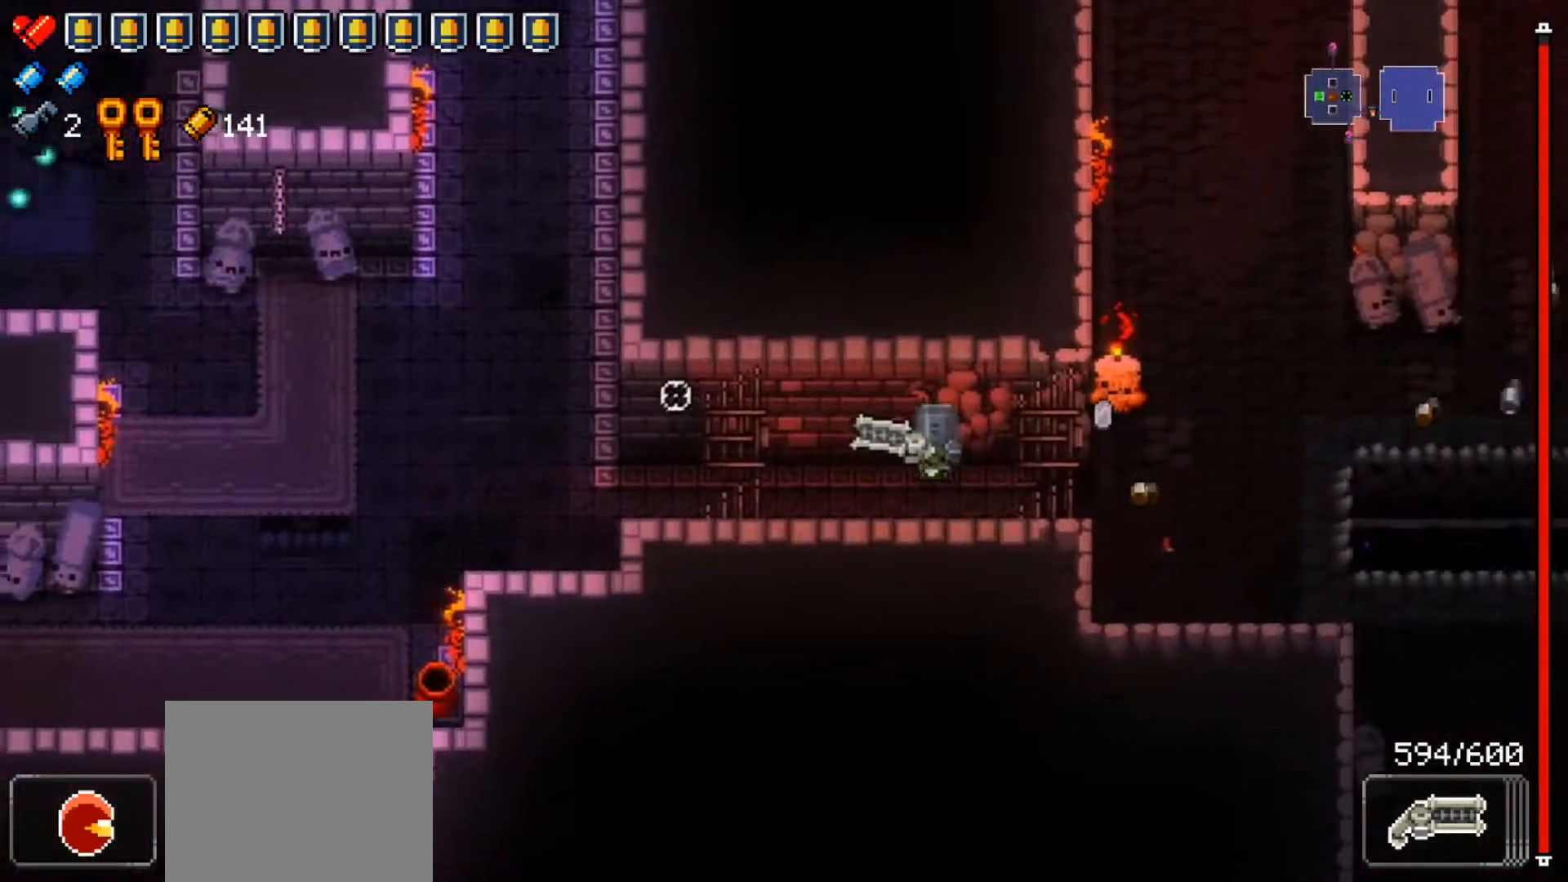
{"buttons": [], "left_stick": "up-left", "right_stick": "left", "events": [[100, "left_stick", "left"], [484, "left_stick", "up-left"]]}
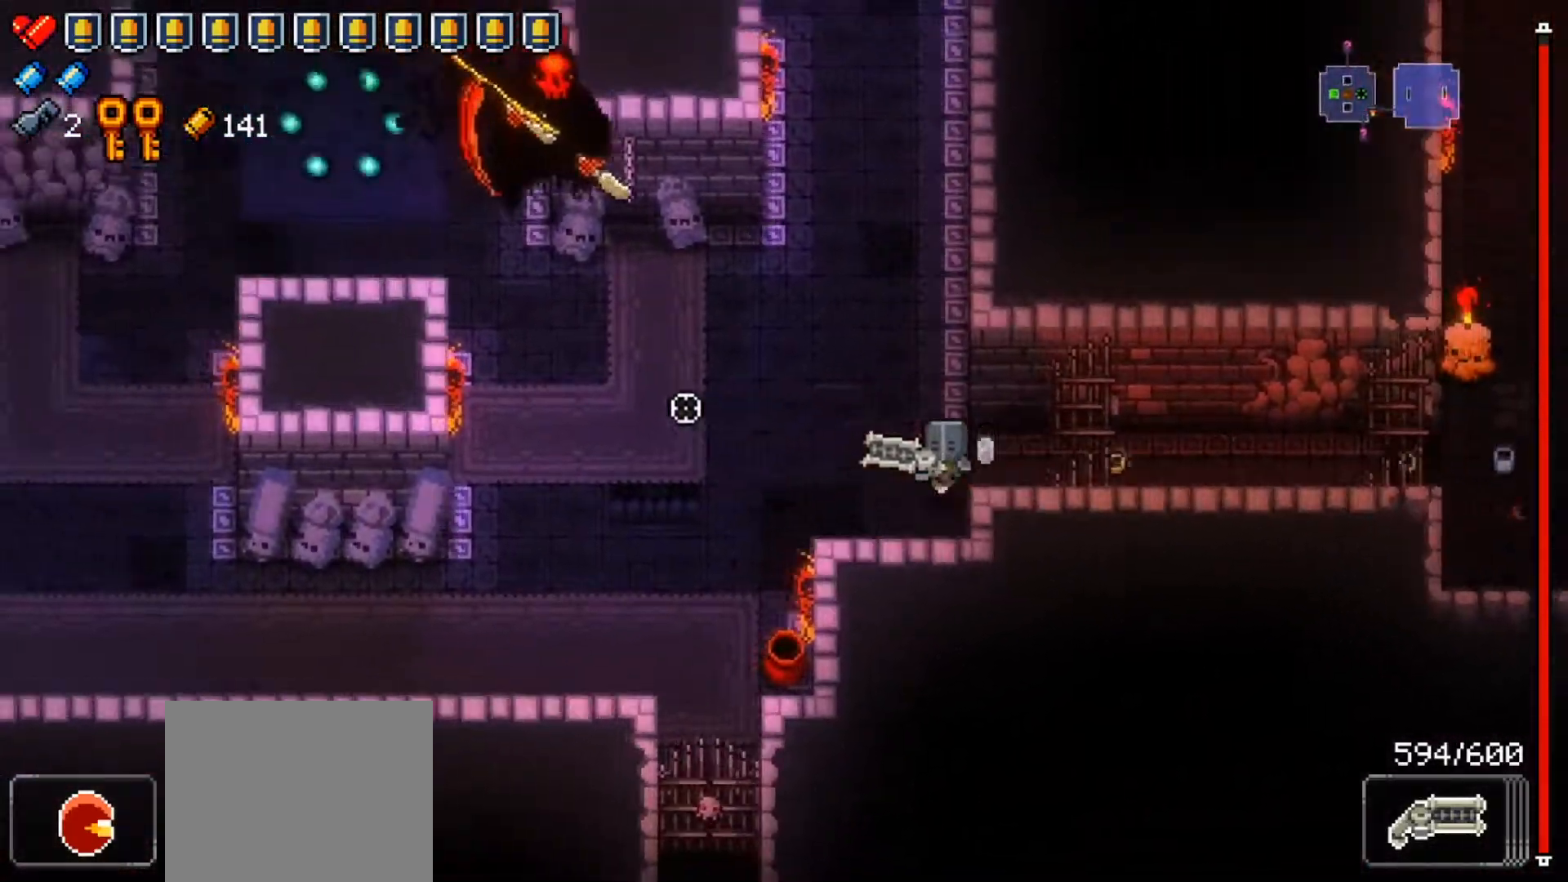
{"buttons": [], "left_stick": "center", "right_stick": "center", "events": [[367, "left_stick", "up-right"], [450, "right_stick", "center"], [483, "left_stick", "center"]]}
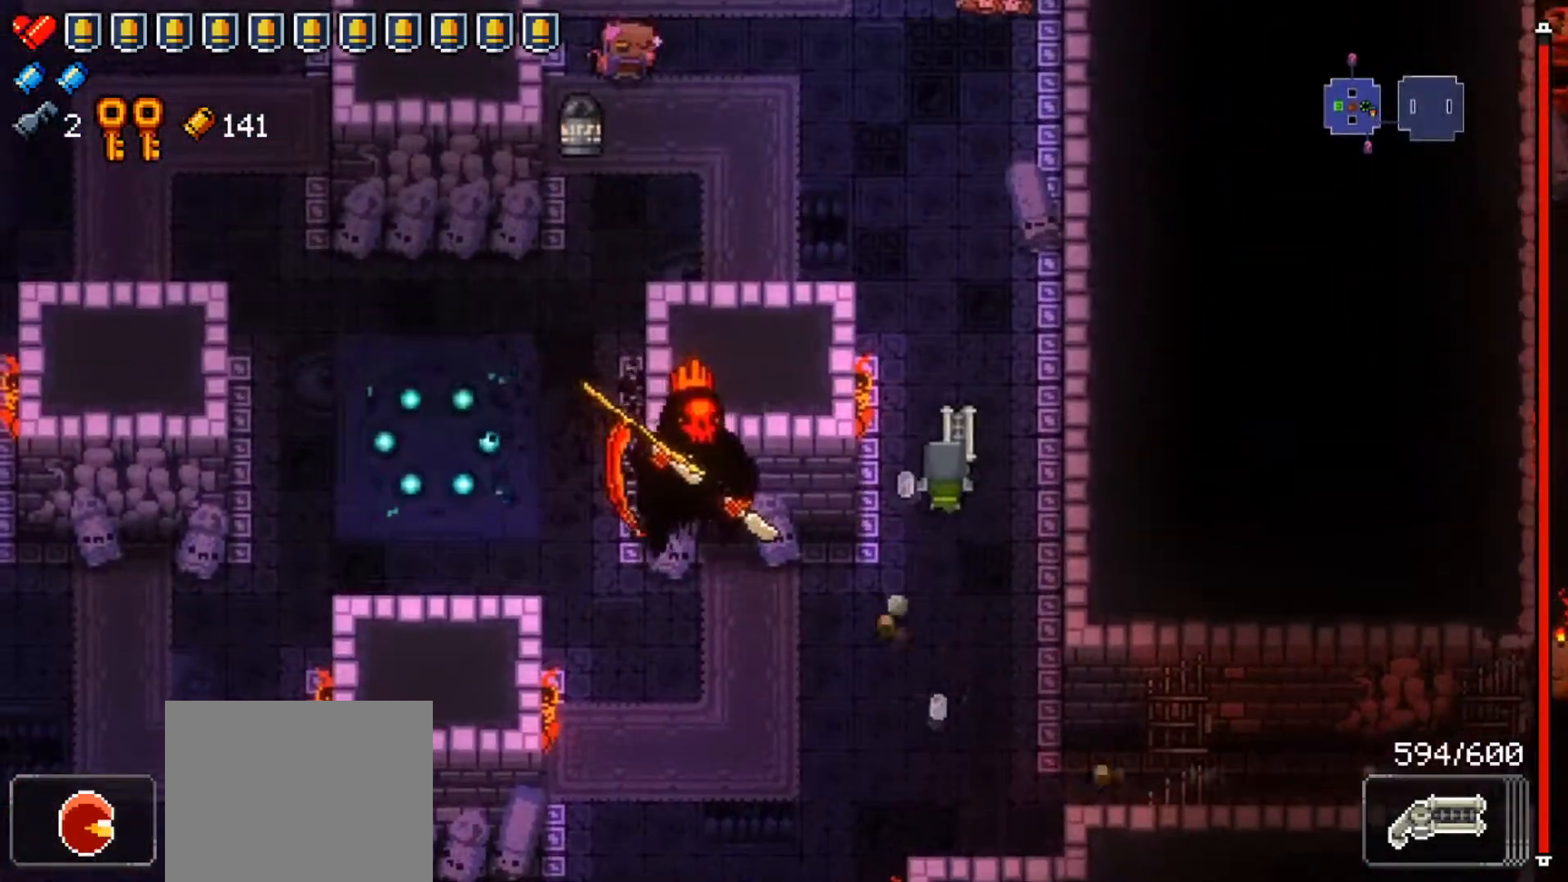
{"buttons": [], "left_stick": "center", "right_stick": "center", "events": [[100, "left_stick", "up"], [184, "left_stick", "center"]]}
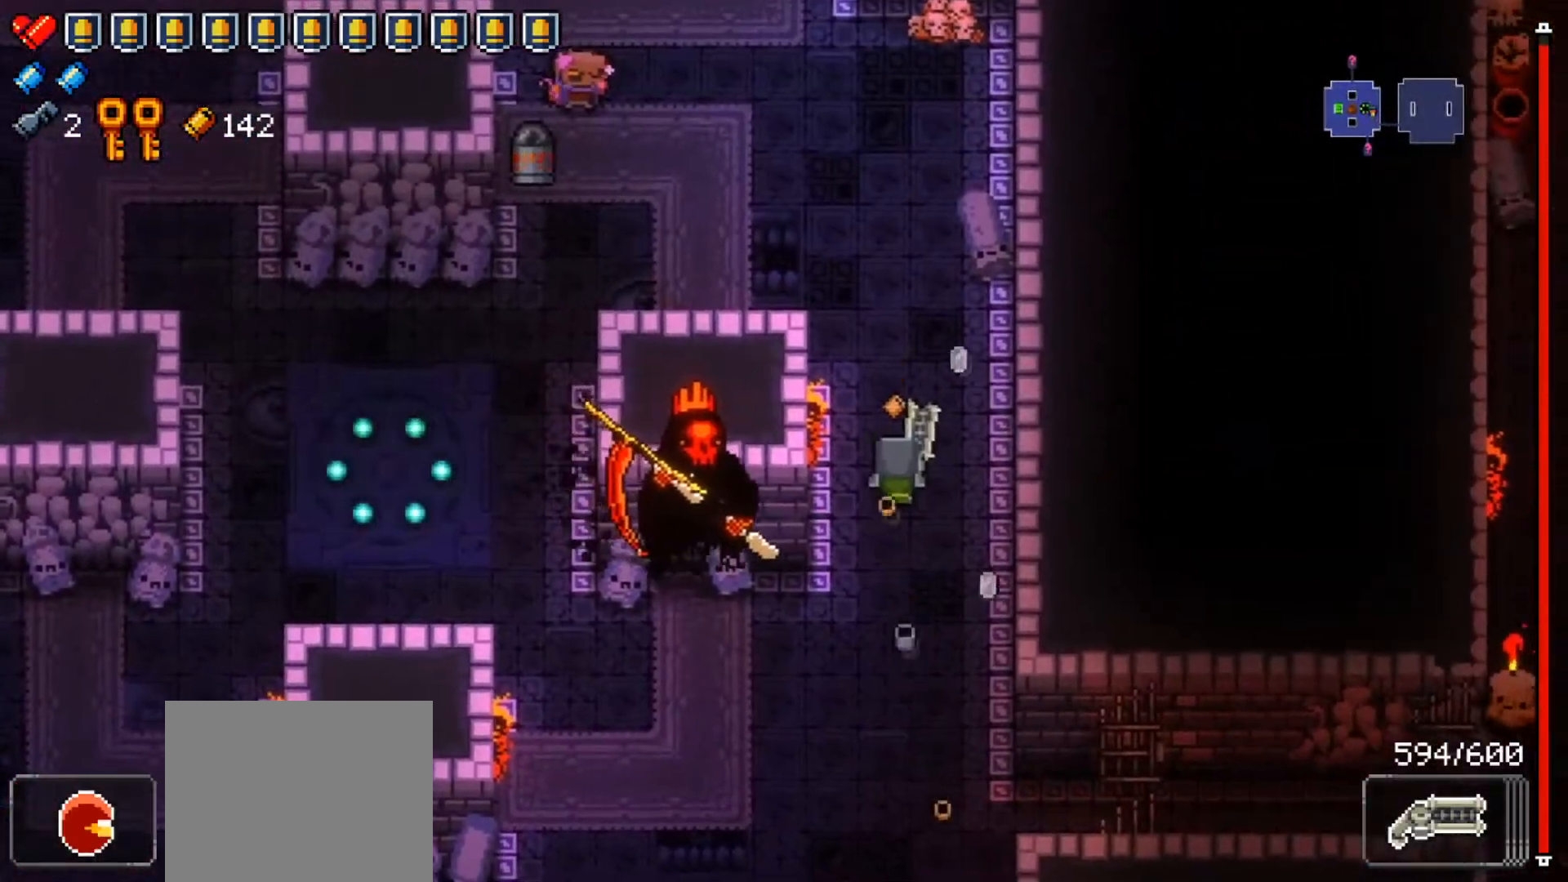
{"buttons": [], "left_stick": "left", "right_stick": "center", "events": [[150, "left_stick", "up"], [283, "left_stick", "up-left"], [483, "left_stick", "left"]]}
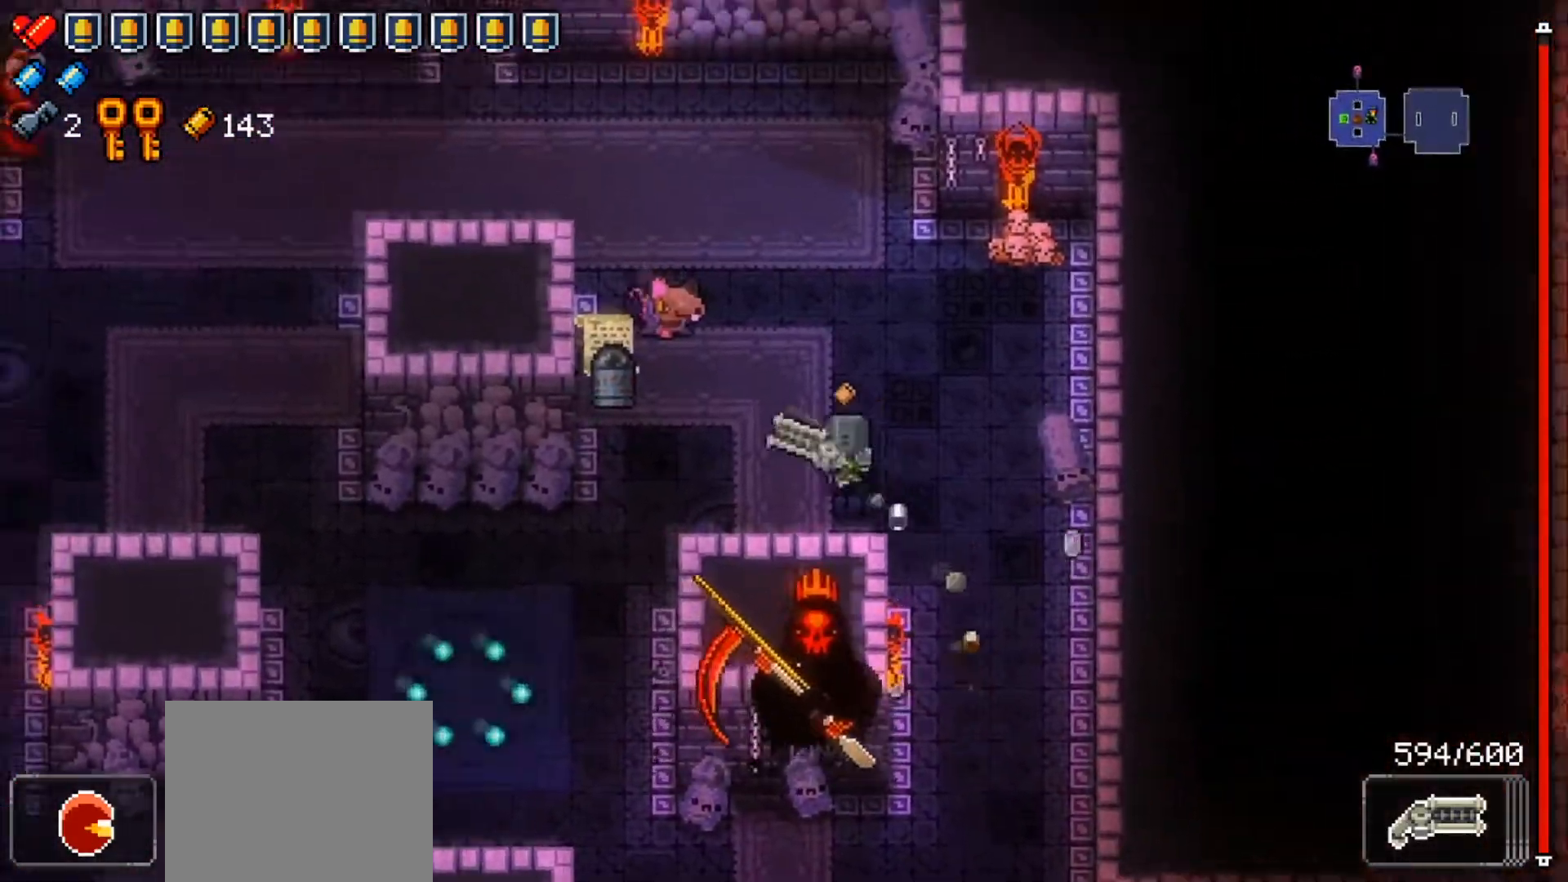
{"buttons": [], "left_stick": "down-left", "right_stick": "center", "events": [[317, "A", "down"], [384, "left_stick", "down-left"], [417, "A", "up"]]}
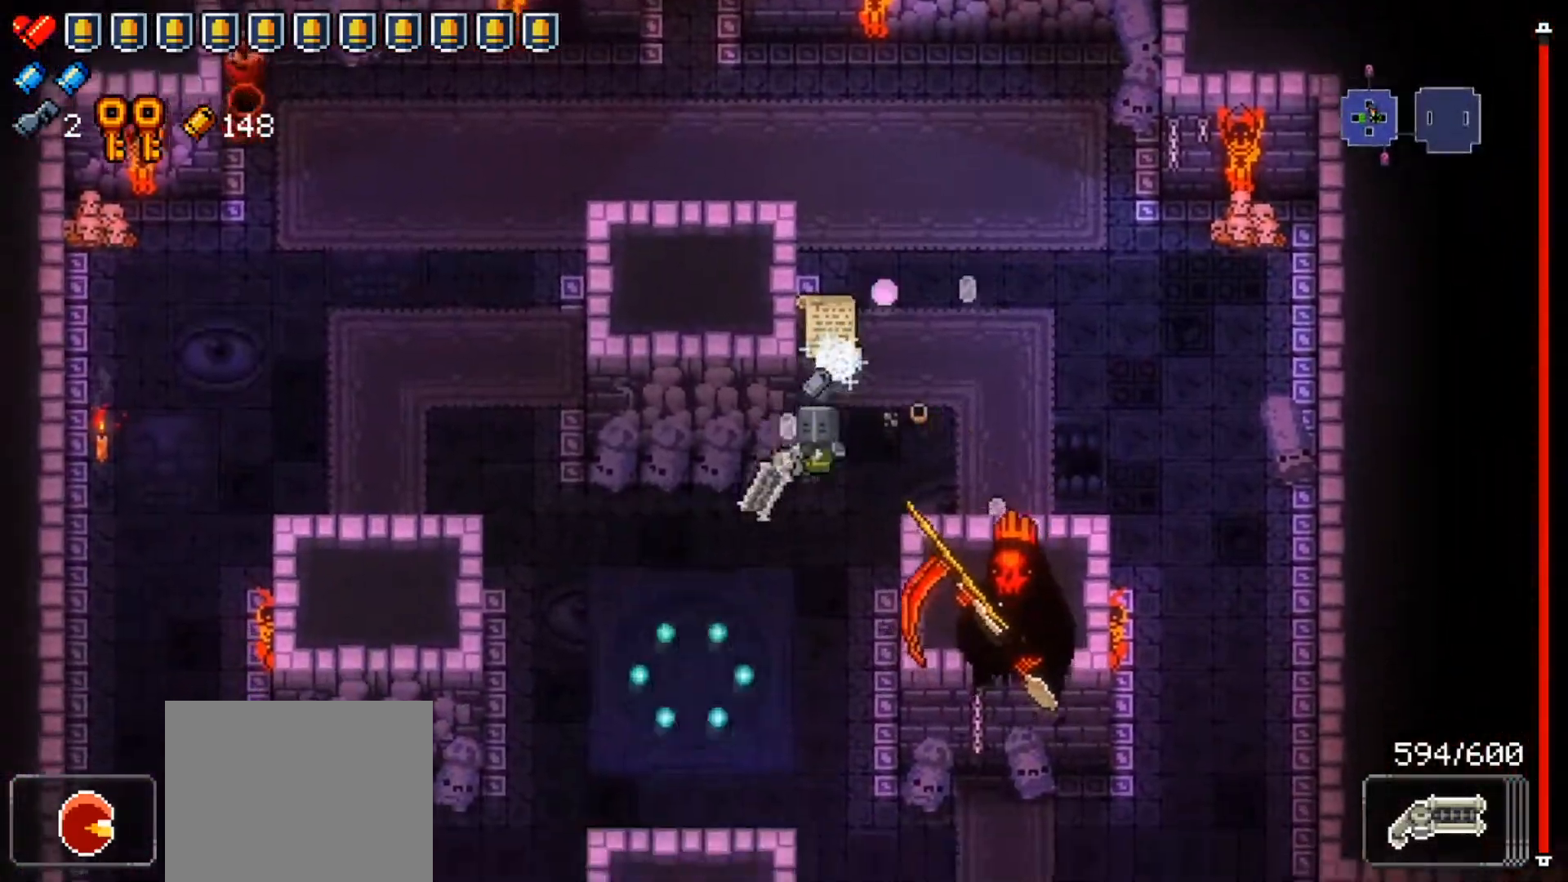
{"buttons": [], "left_stick": "up", "right_stick": "center", "events": [[133, "left_stick", "center"], [233, "left_stick", "right"], [300, "left_stick", "up-right"], [400, "left_stick", "up"]]}
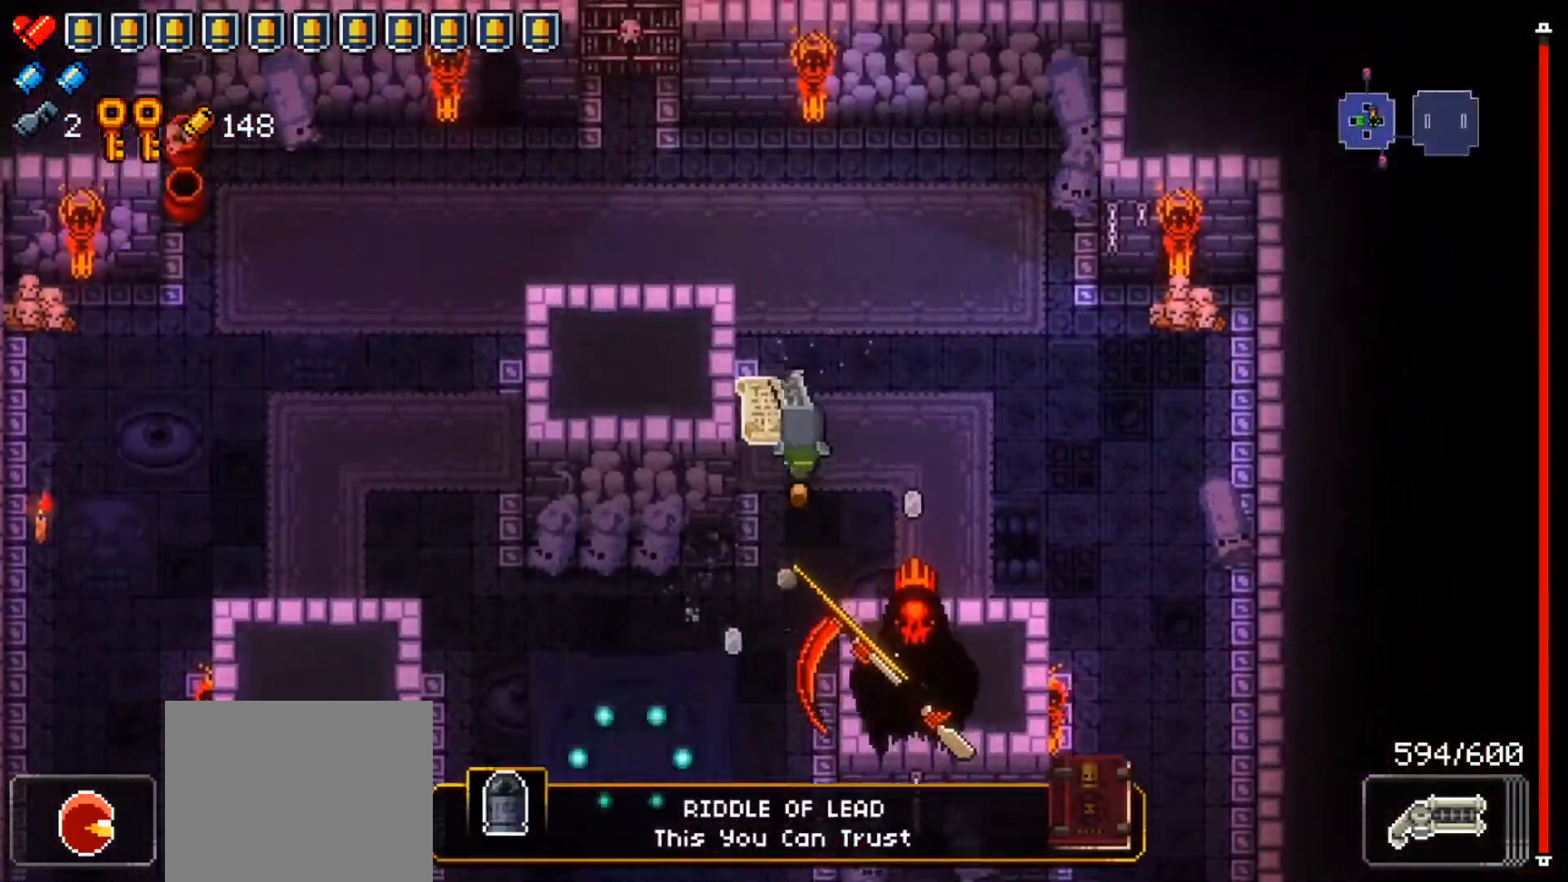
{"buttons": [], "left_stick": "up-left", "right_stick": "center", "events": [[17, "A", "down"], [33, "left_stick", "center"], [117, "A", "up"], [167, "A", "down"], [184, "left_stick", "up"], [284, "A", "up"], [350, "left_stick", "up-left"]]}
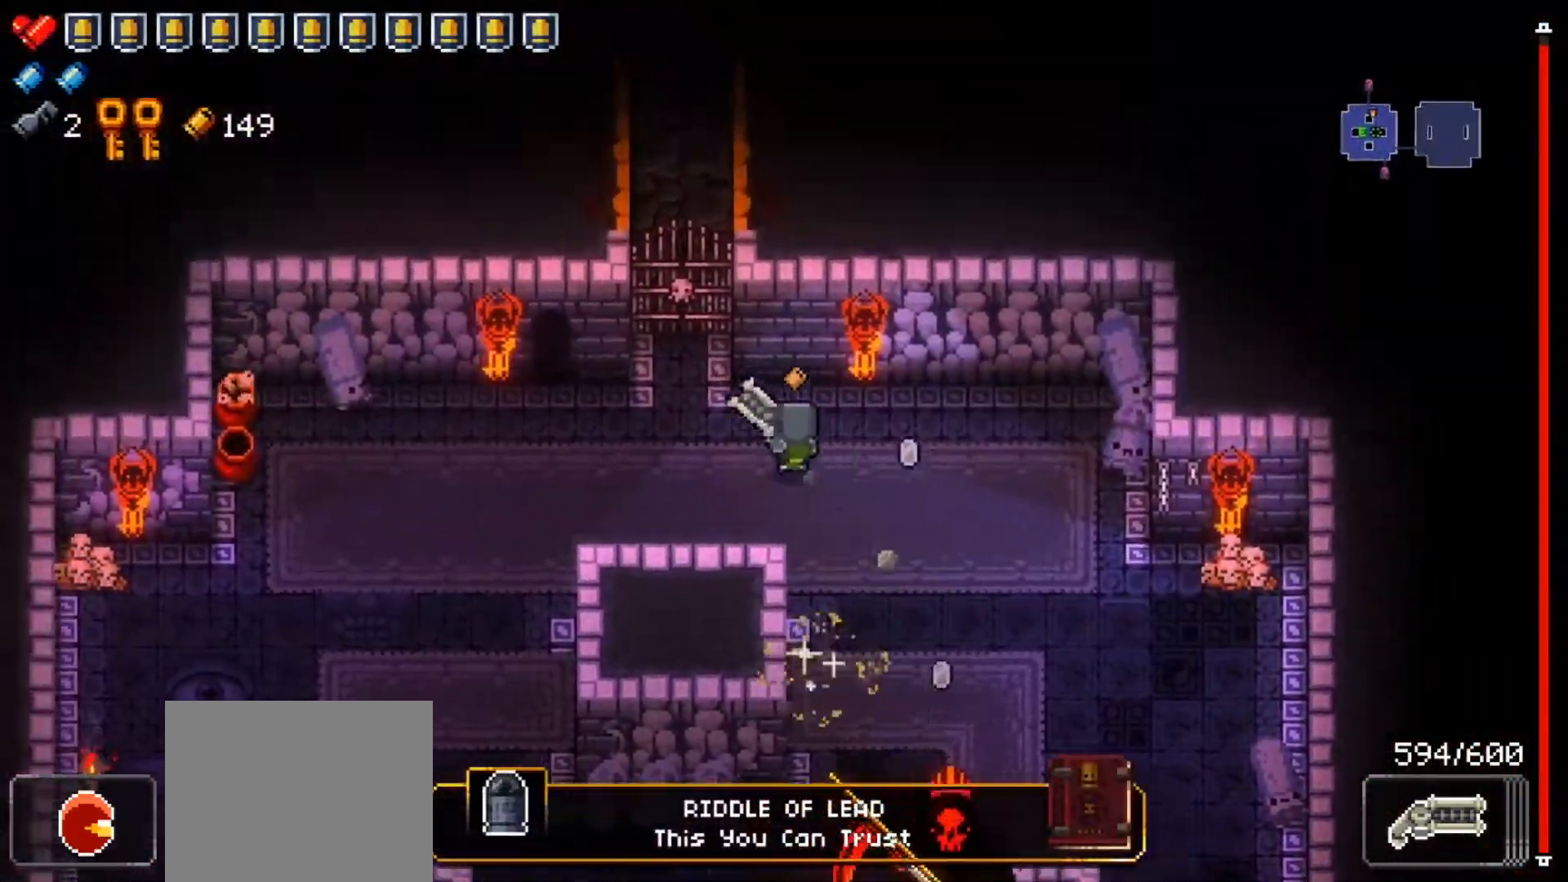
{"buttons": [], "left_stick": "down", "right_stick": "center", "events": [[200, "left_stick", "down"]]}
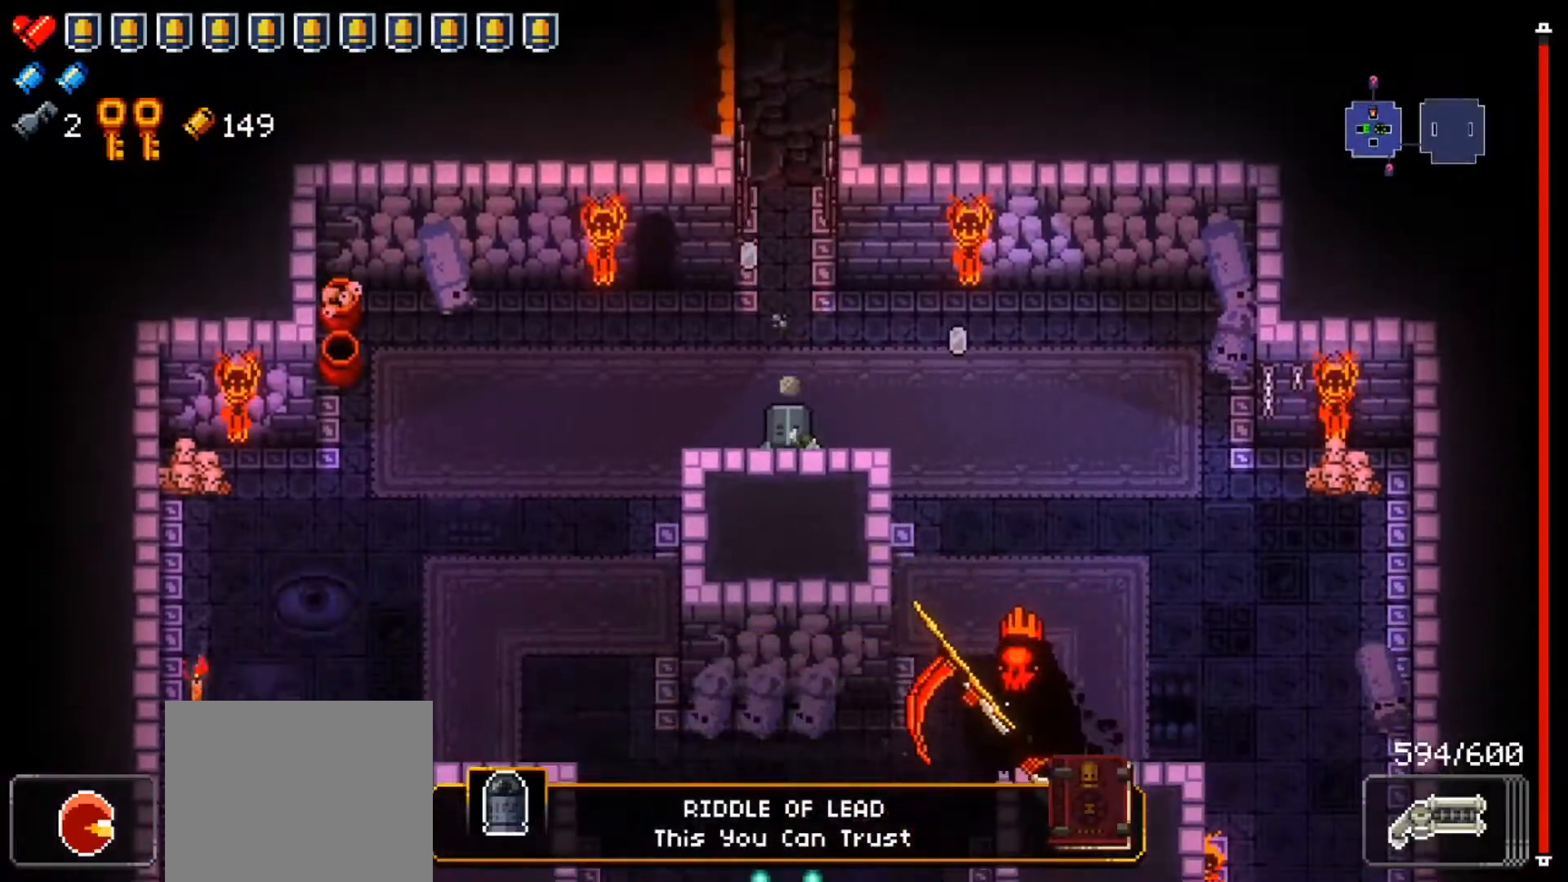
{"buttons": [], "left_stick": "down", "right_stick": "center", "events": [[17, "left_stick", "center"], [367, "left_stick", "down"]]}
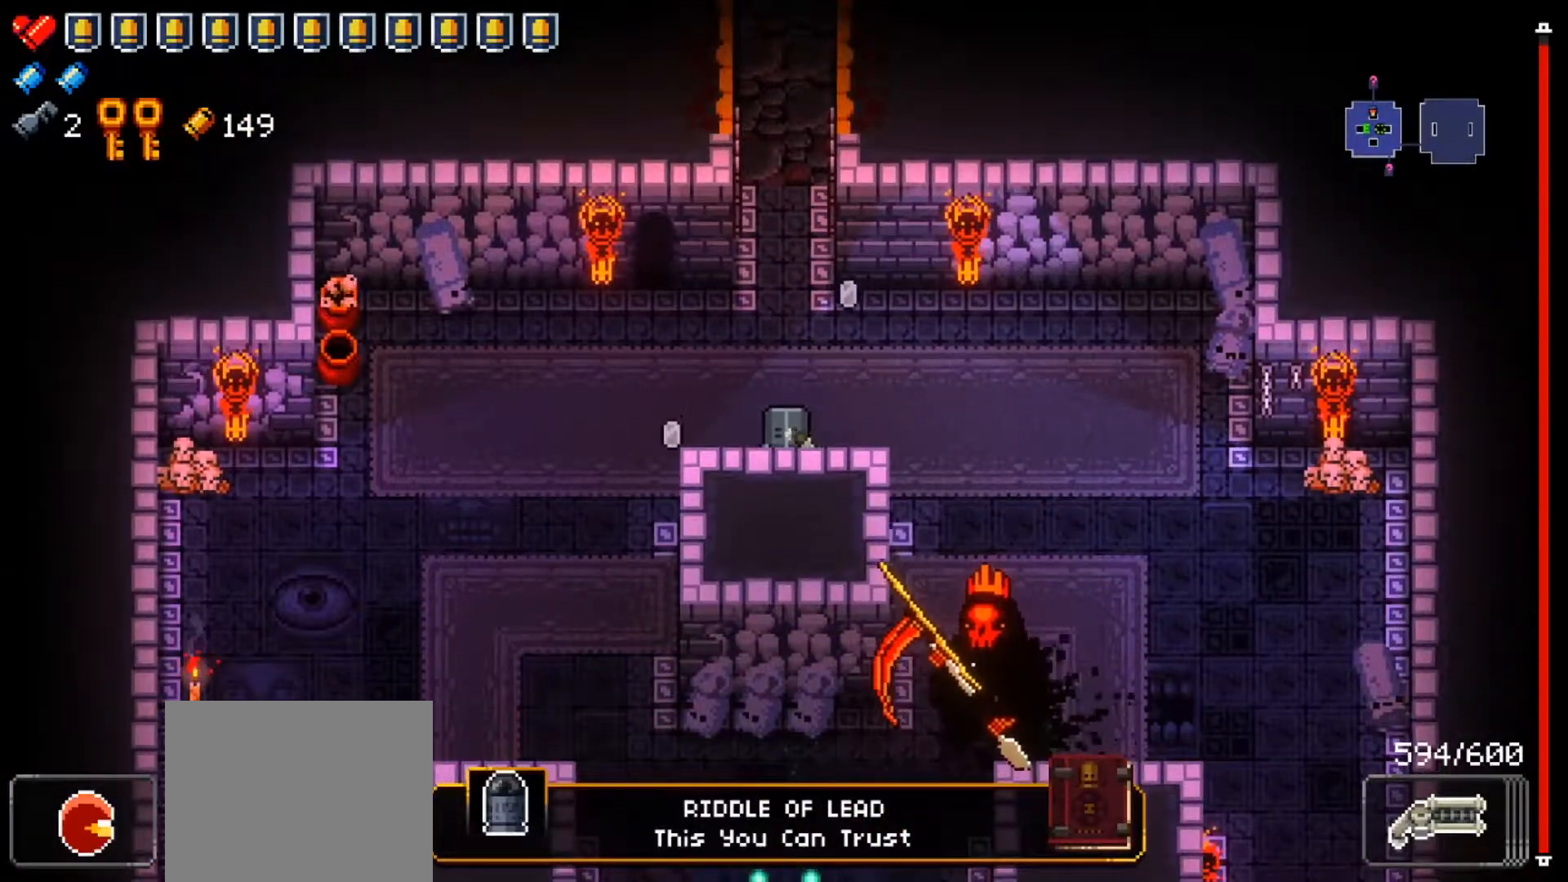
{"buttons": [], "left_stick": "center", "right_stick": "center", "events": [[33, "left_stick", "center"]]}
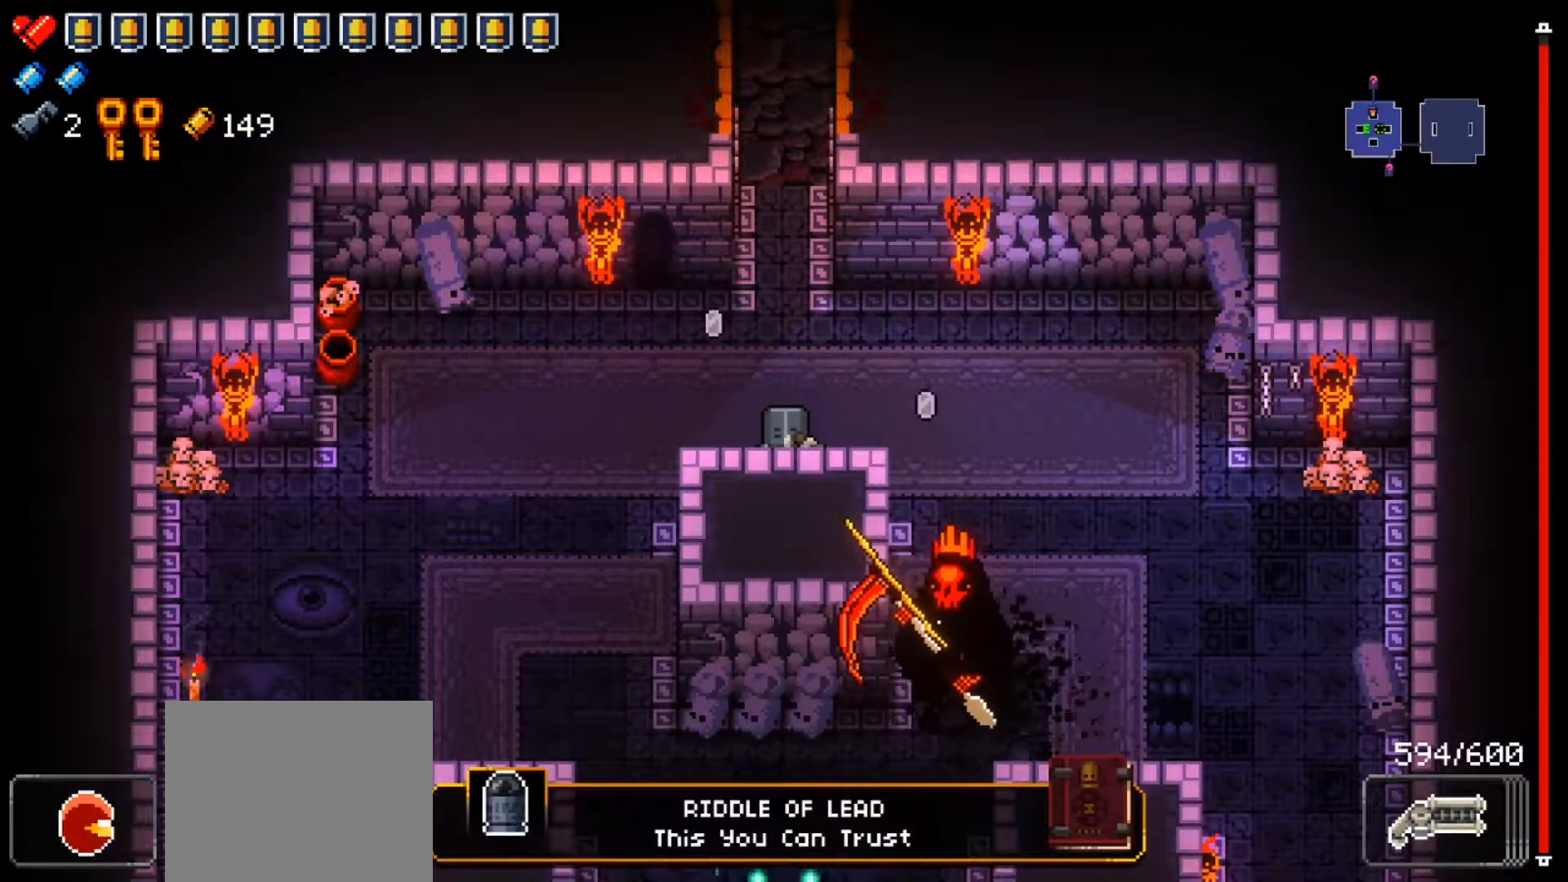
{"buttons": [], "left_stick": "center", "right_stick": "center", "events": [[200, "START", "down"], [317, "START", "up"]]}